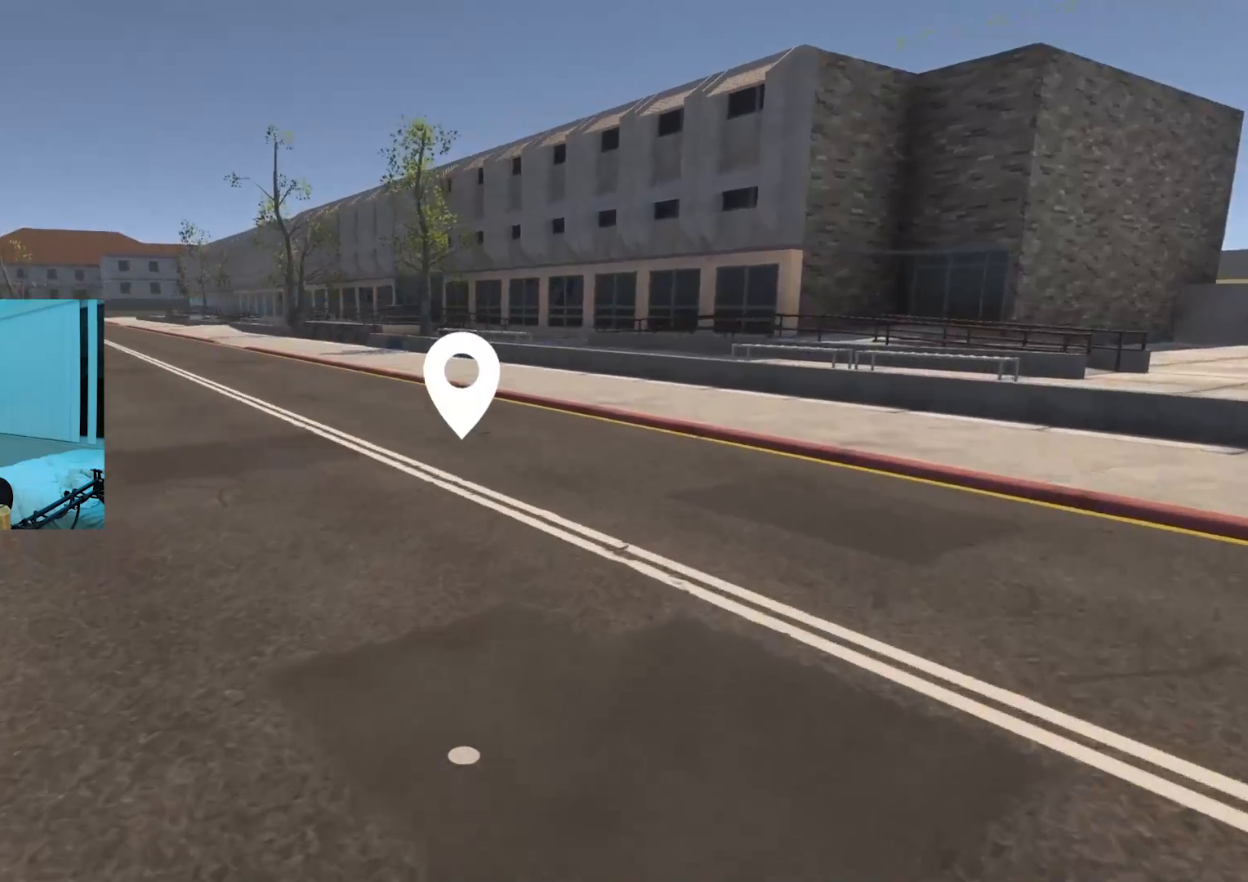
Gameplay with a controller (Xbox layout); each line is a JSON object with the inputs held at the frame after it. "events" lists button and stick changes between this image and that frame as [ms after this image, input, new state], when the widget could be followed in between.
{"buttons": [], "left_stick": "up", "right_stick": "center", "events": [[117, "right_stick", "center"]]}
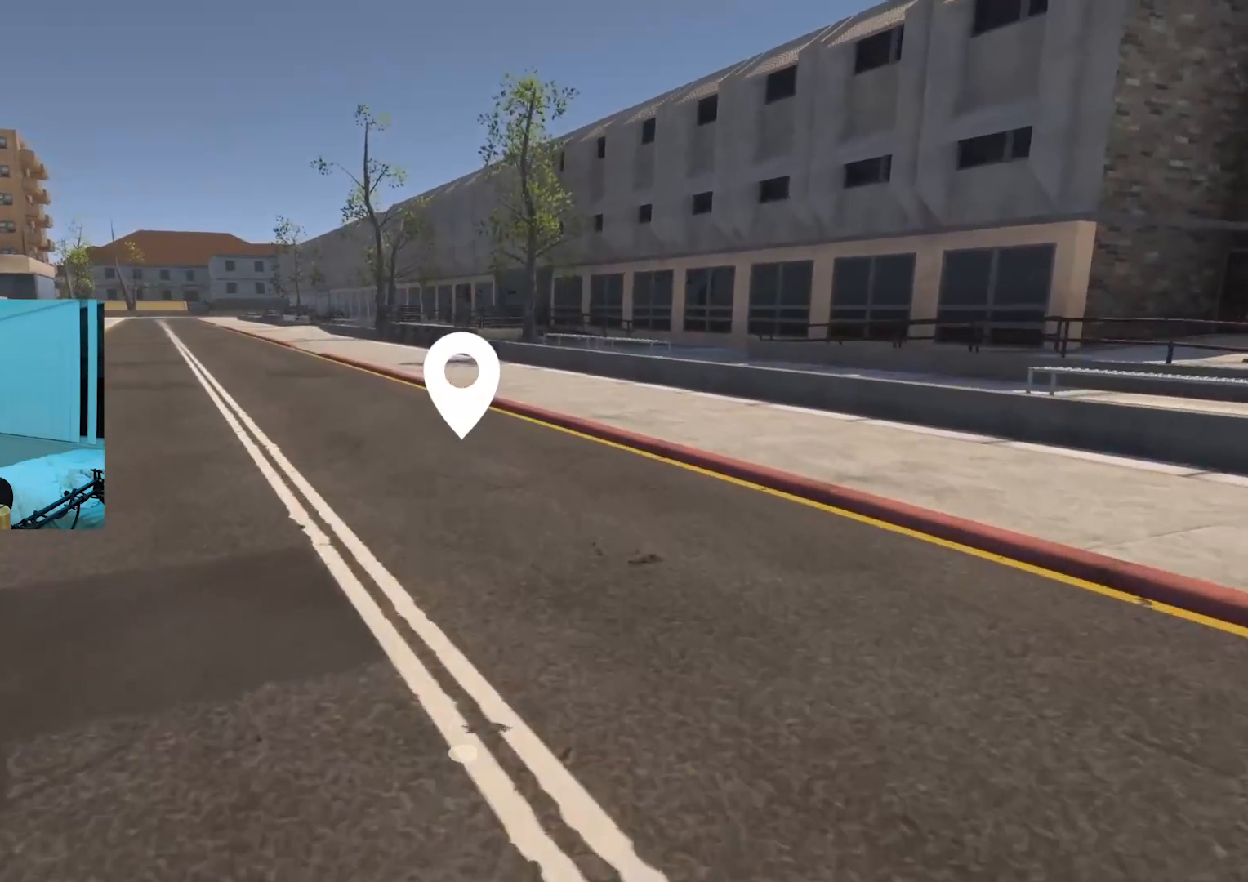
{"buttons": [], "left_stick": "up", "right_stick": "center", "events": []}
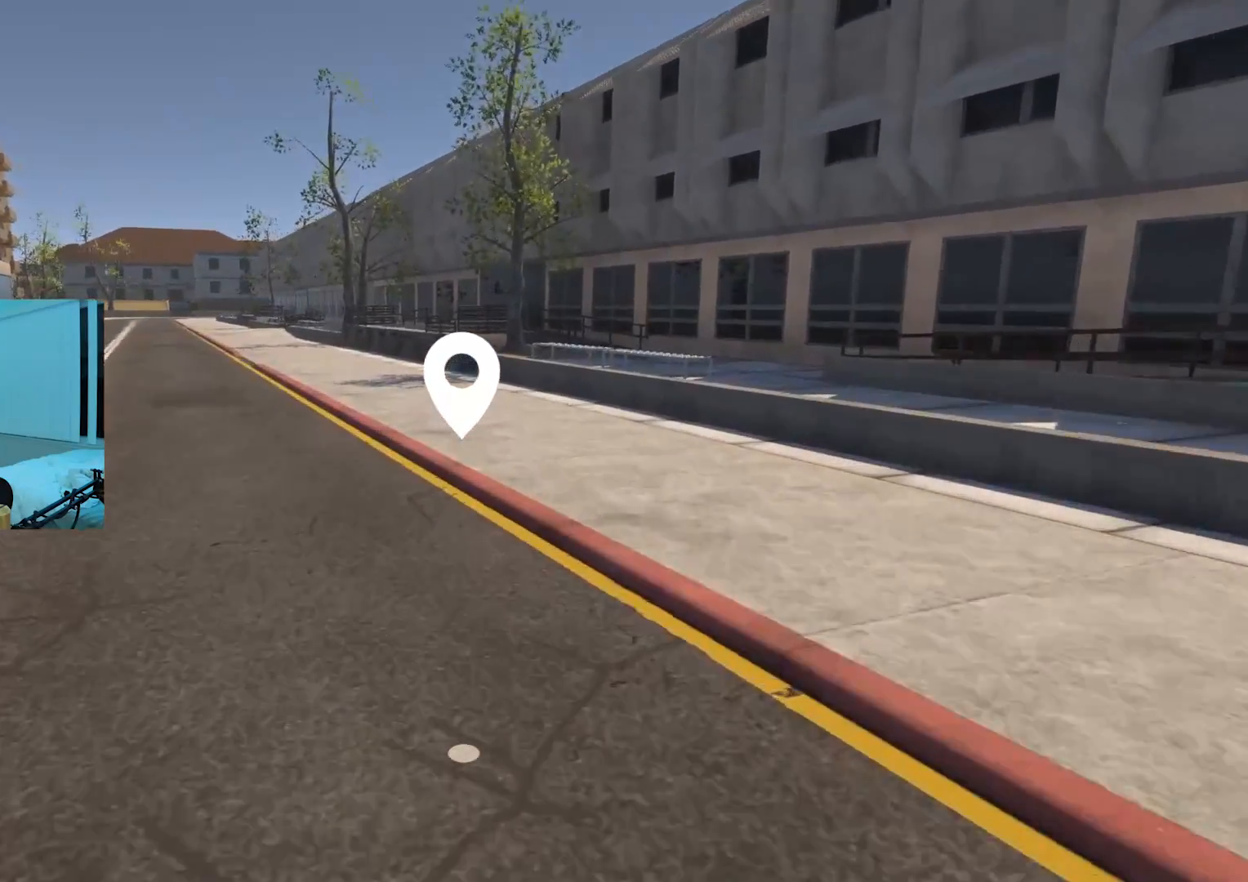
{"buttons": [], "left_stick": "up", "right_stick": "down-left", "events": [[384, "right_stick", "down-left"]]}
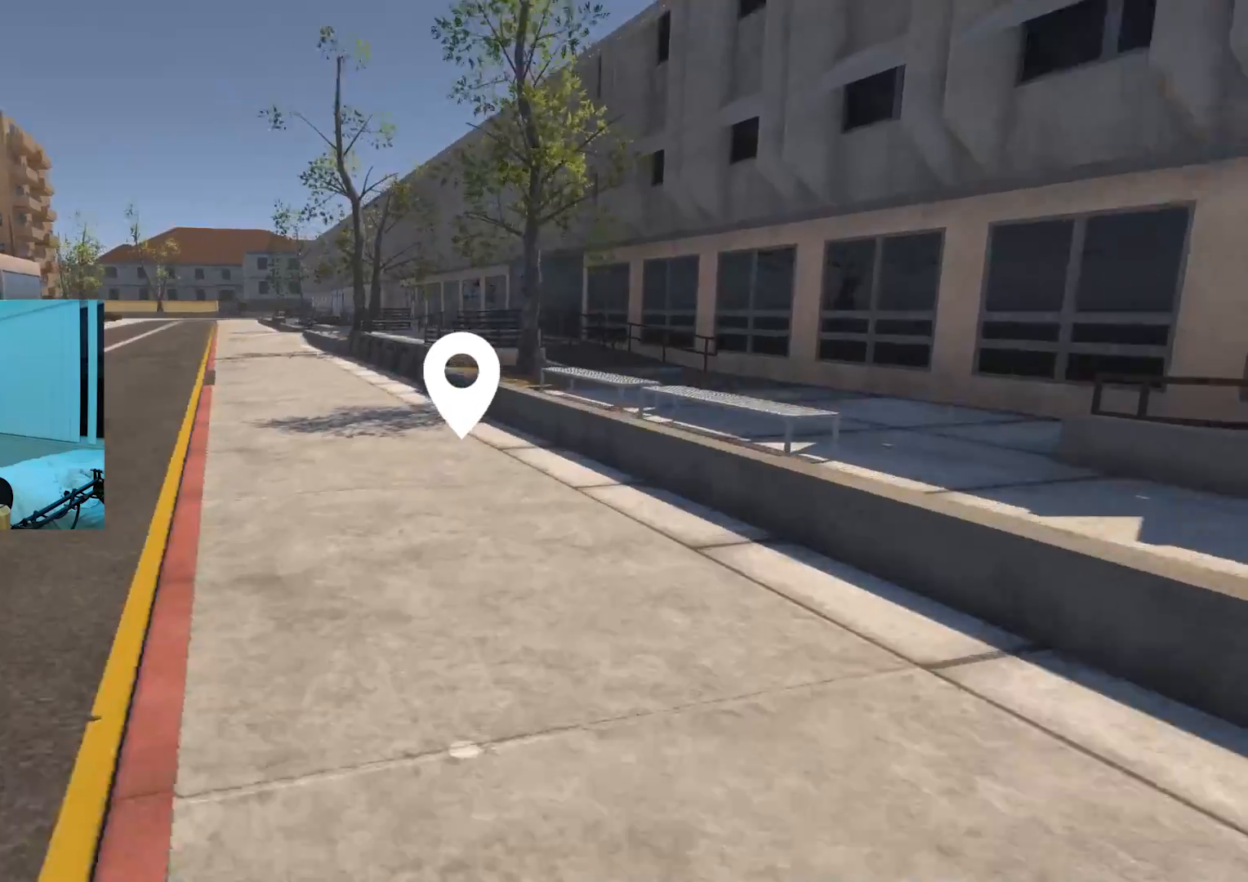
{"buttons": [], "left_stick": "up", "right_stick": "down-left", "events": [[84, "right_stick", "center"], [384, "right_stick", "down-left"]]}
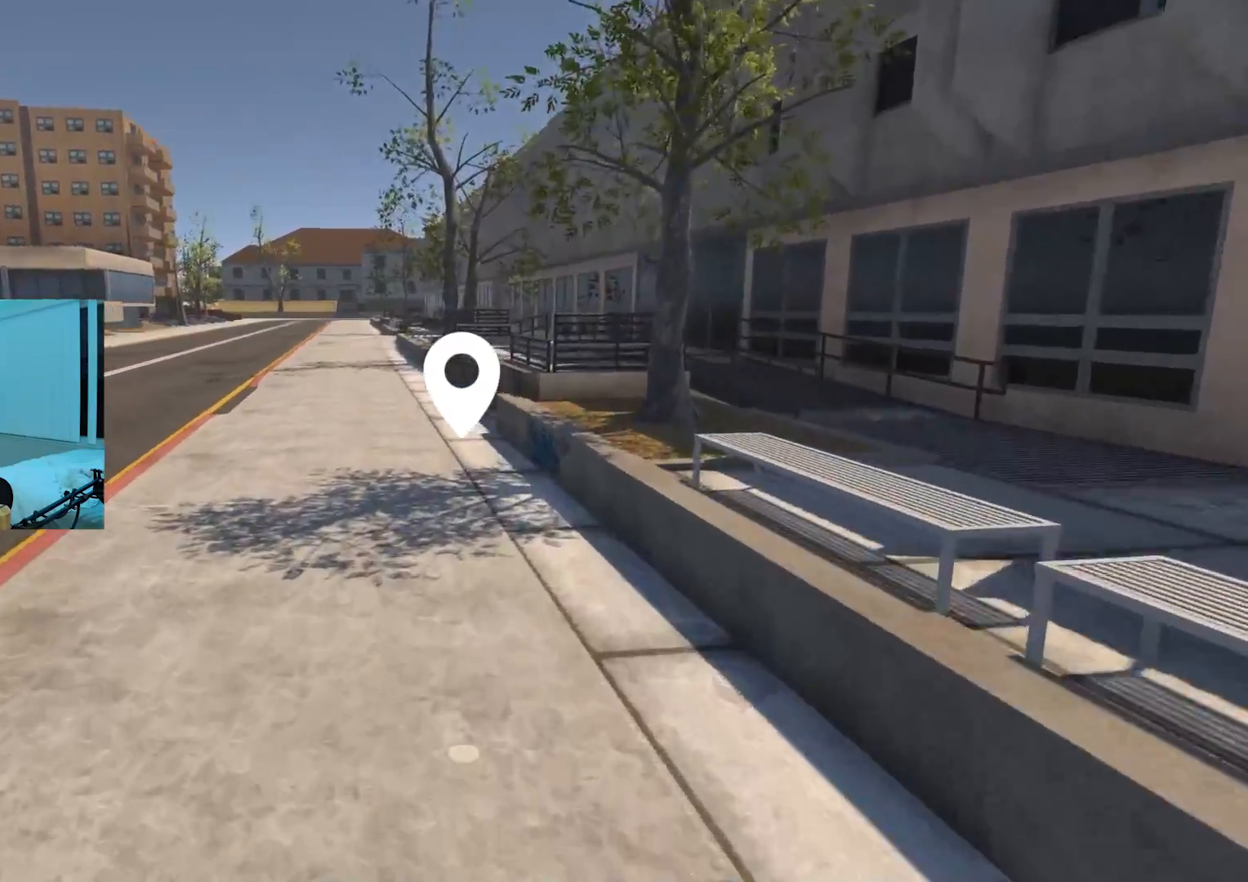
{"buttons": [], "left_stick": "up", "right_stick": "left", "events": [[83, "right_stick", "center"], [267, "right_stick", "left"]]}
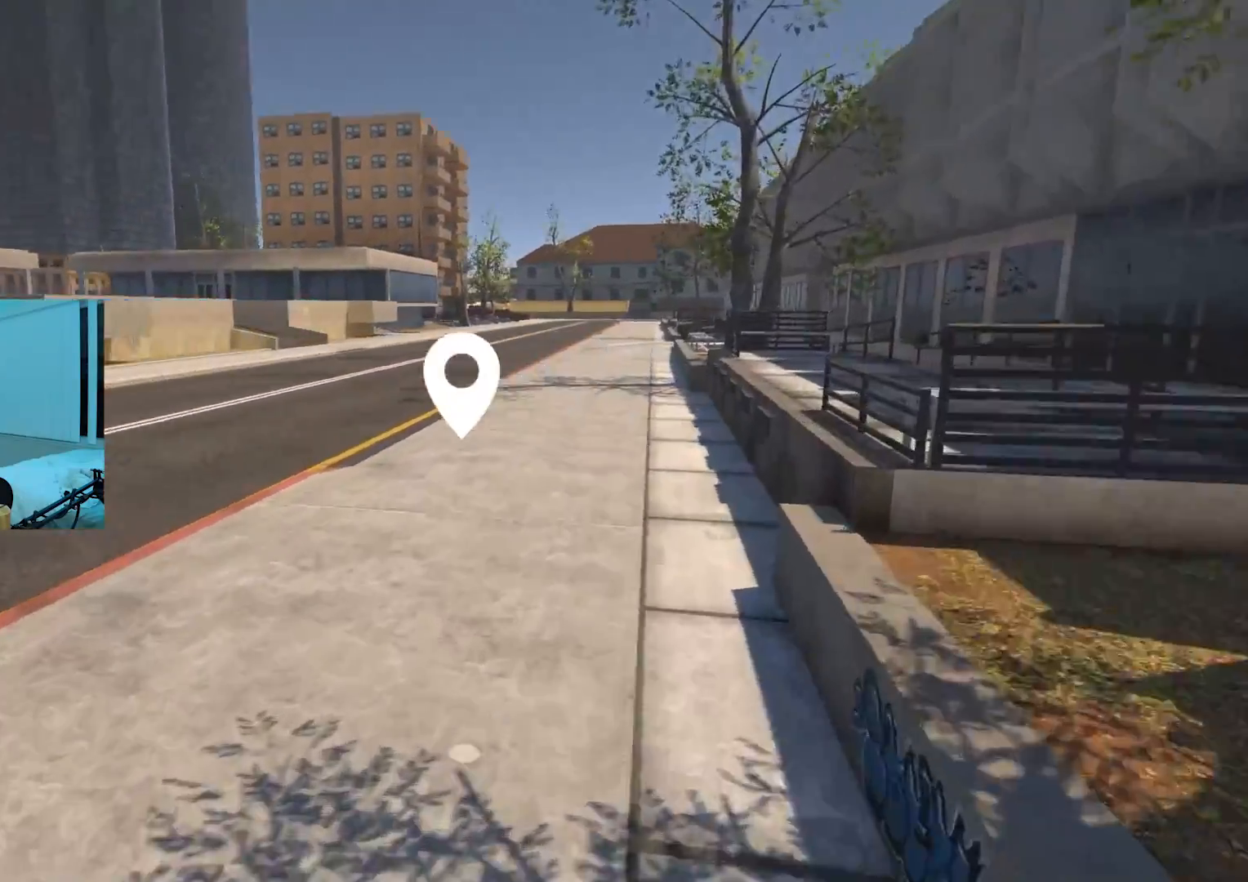
{"buttons": [], "left_stick": "up", "right_stick": "left", "events": [[134, "right_stick", "center"], [401, "right_stick", "left"]]}
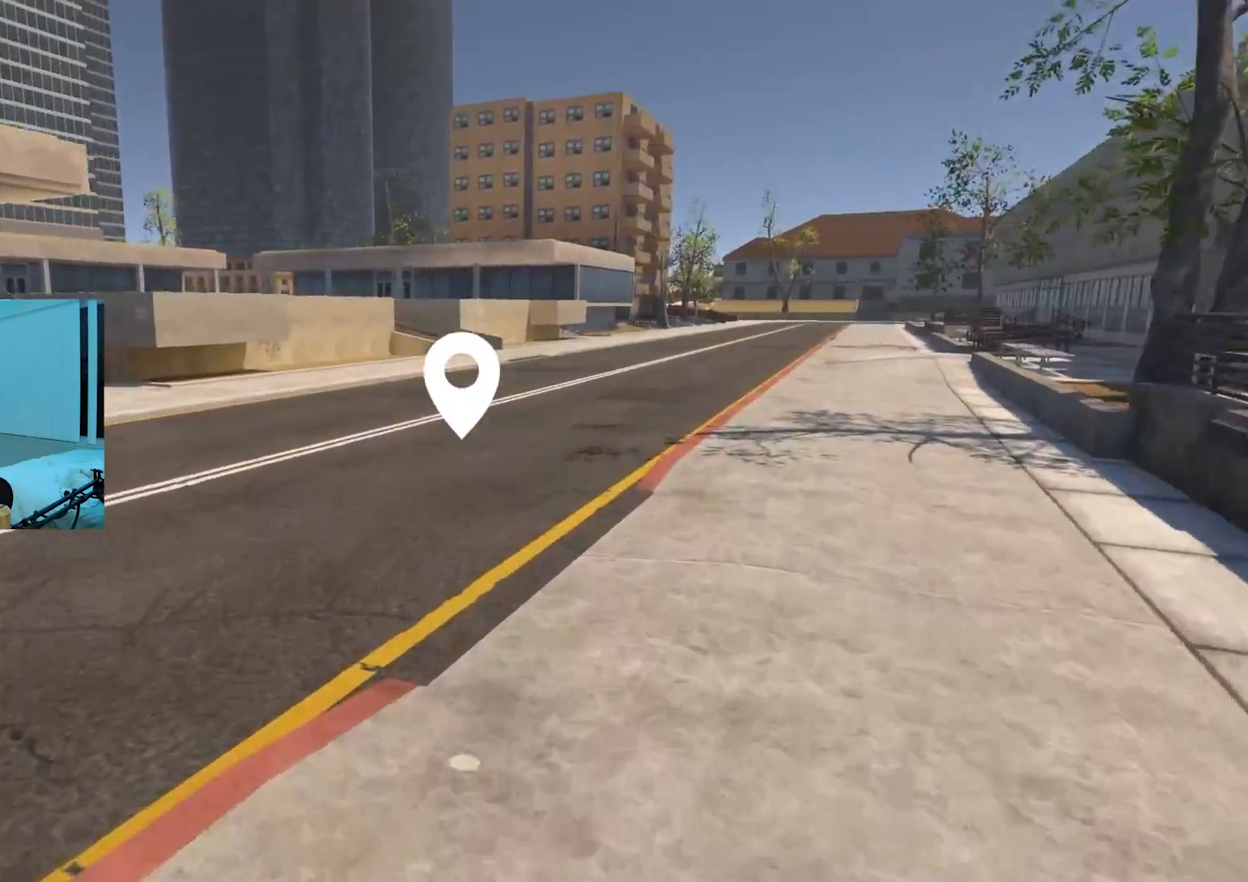
{"buttons": [], "left_stick": "up", "right_stick": "center", "events": [[133, "right_stick", "center"]]}
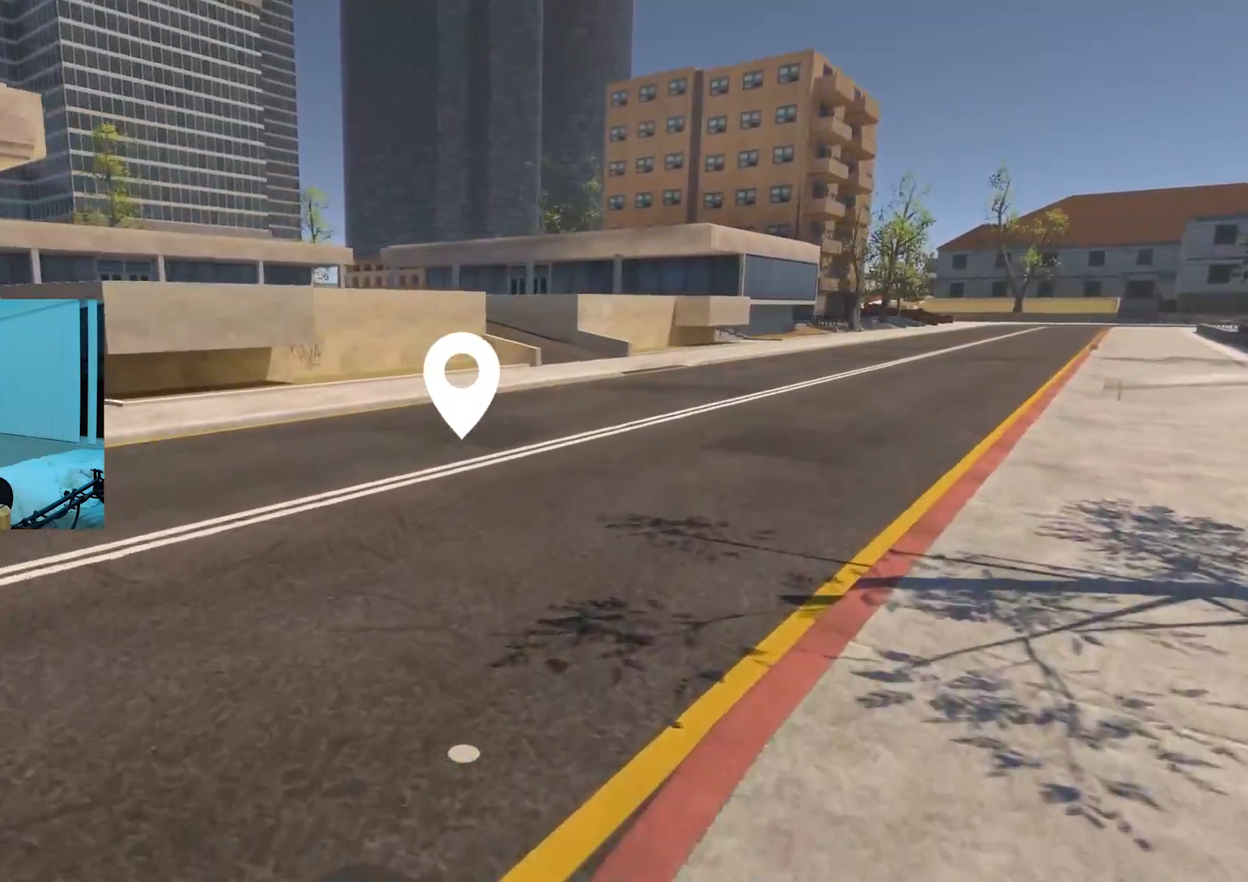
{"buttons": [], "left_stick": "up", "right_stick": "center", "events": []}
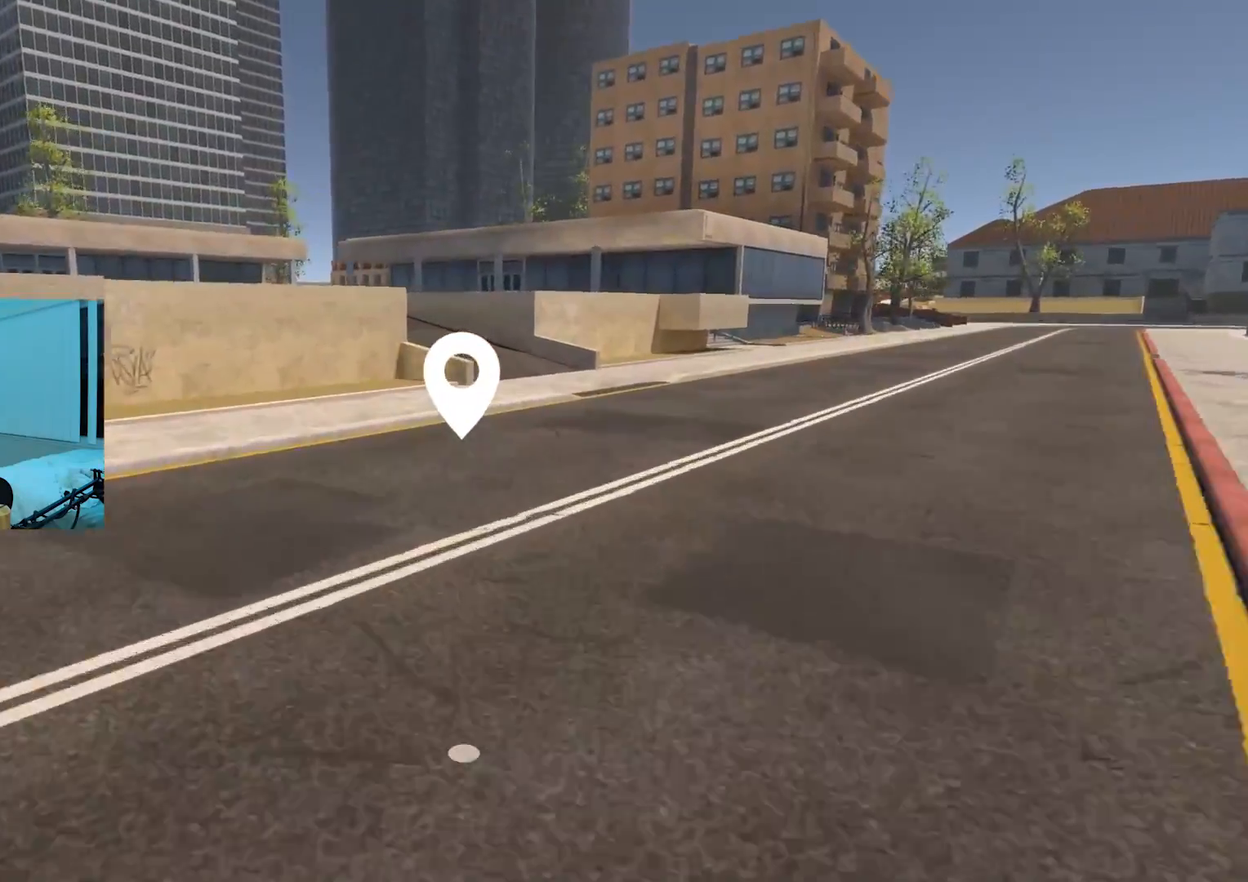
{"buttons": [], "left_stick": "up", "right_stick": "center", "events": []}
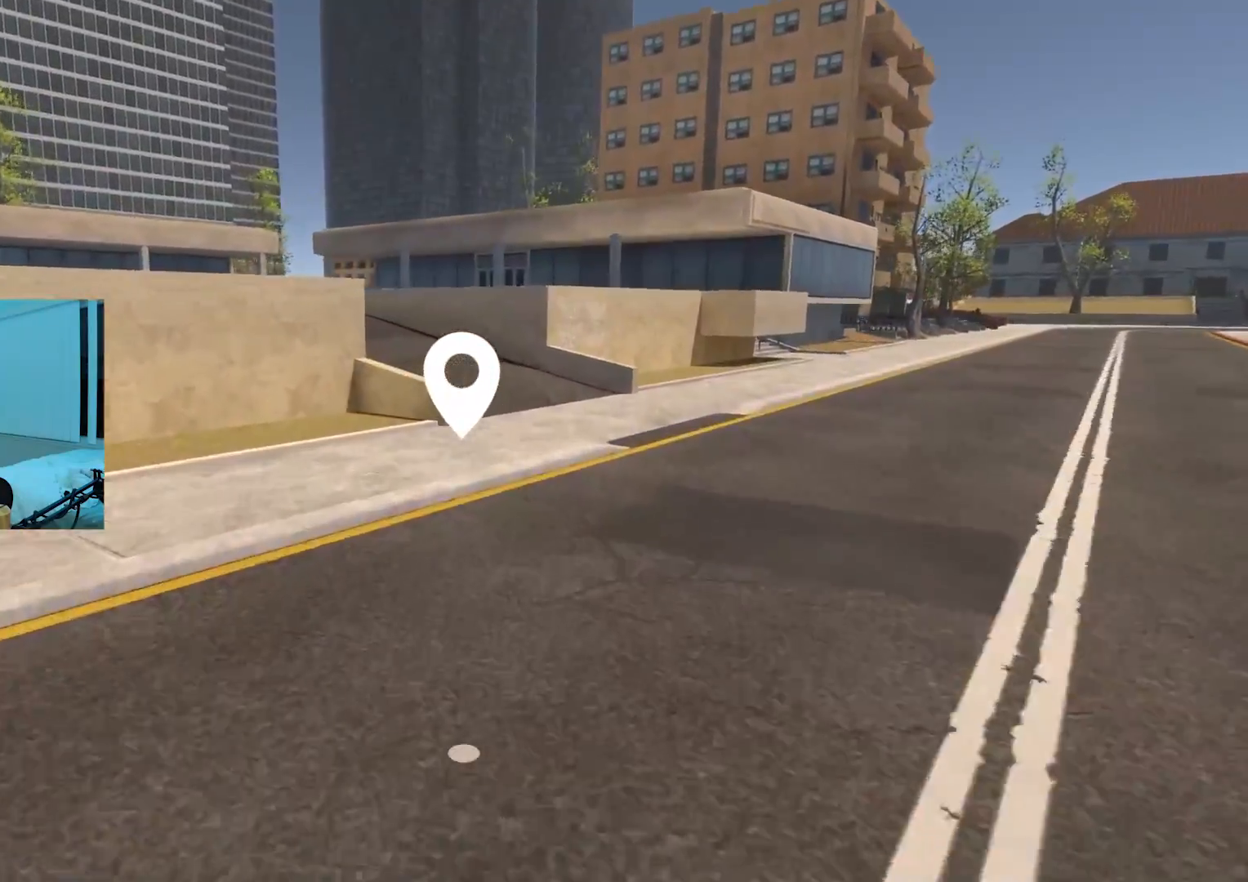
{"buttons": [], "left_stick": "up", "right_stick": "center", "events": []}
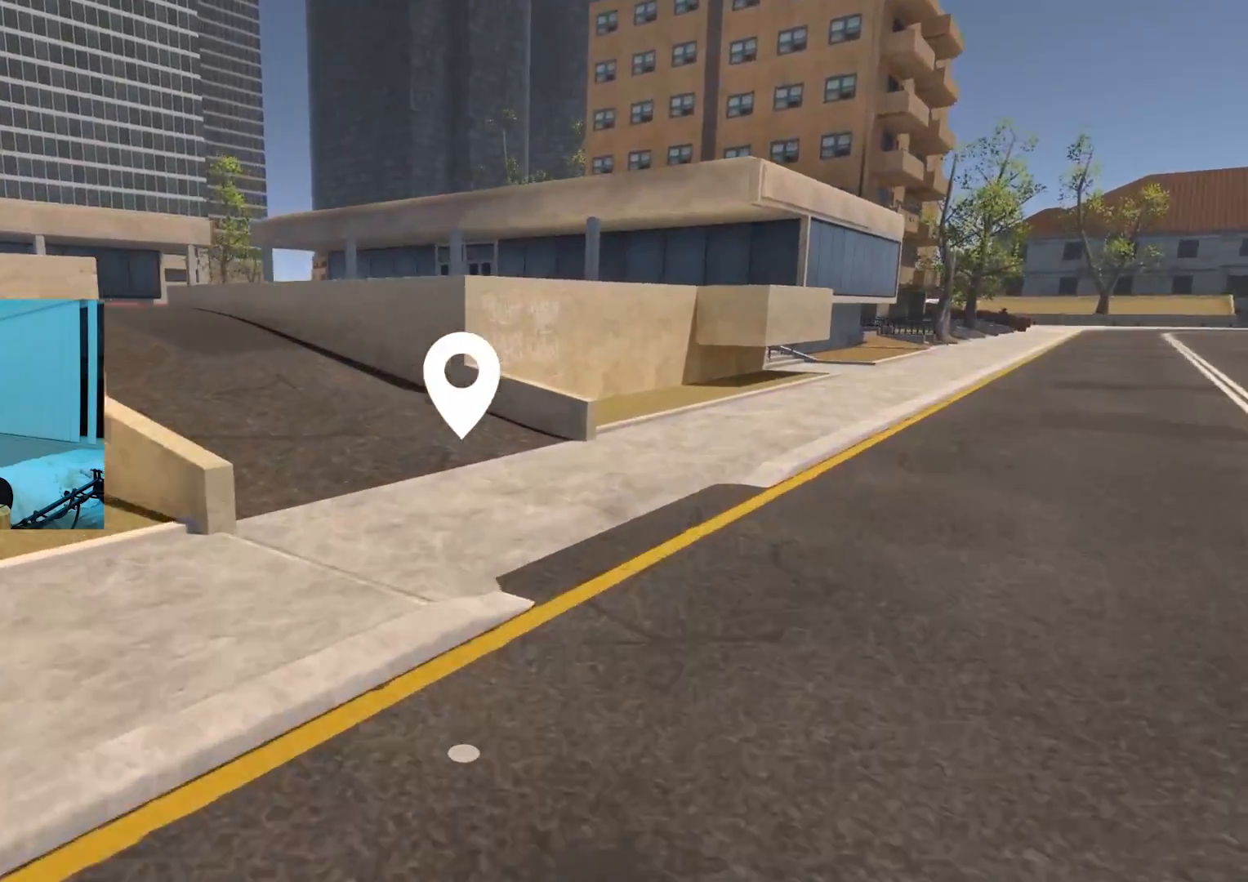
{"buttons": [], "left_stick": "up", "right_stick": "left", "events": [[67, "right_stick", "left"]]}
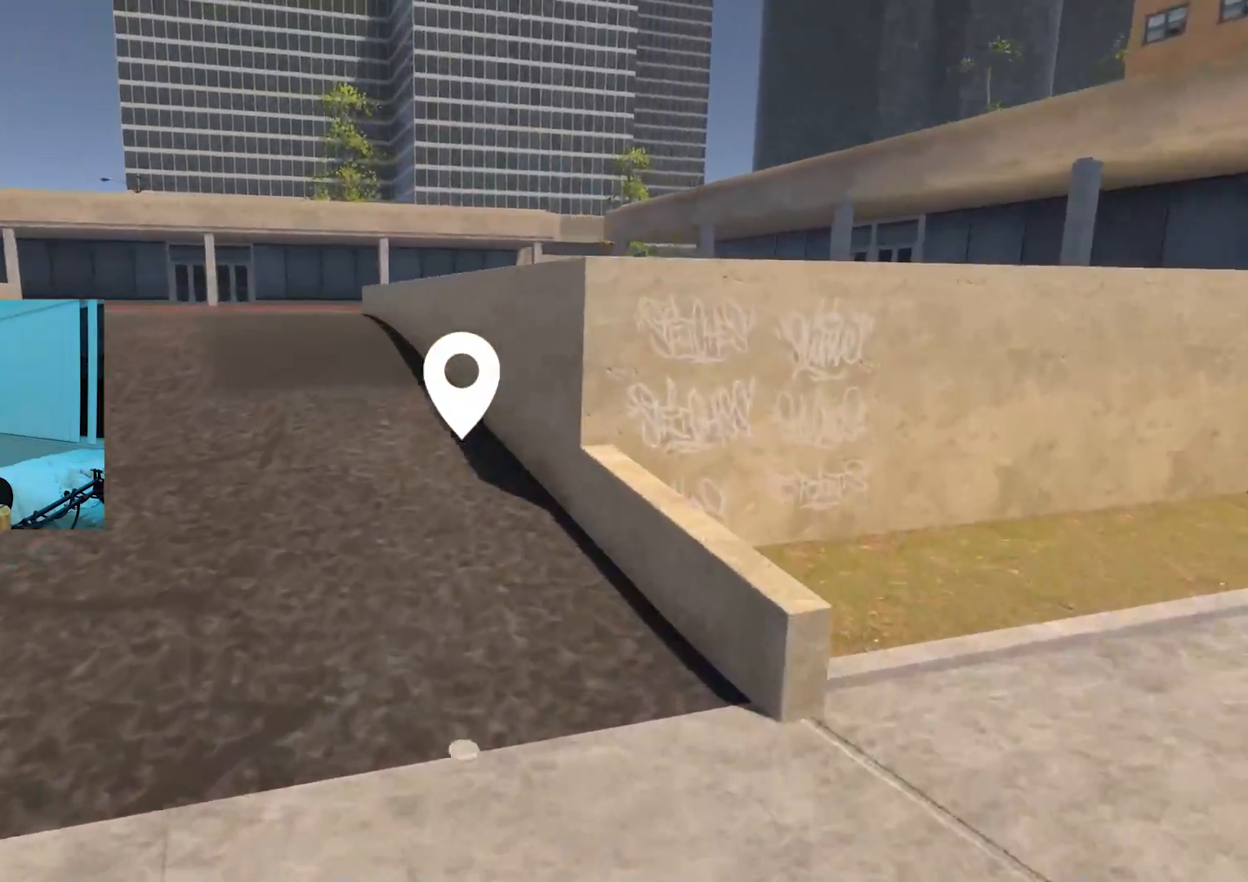
{"buttons": [], "left_stick": "up", "right_stick": "center", "events": [[217, "right_stick", "center"]]}
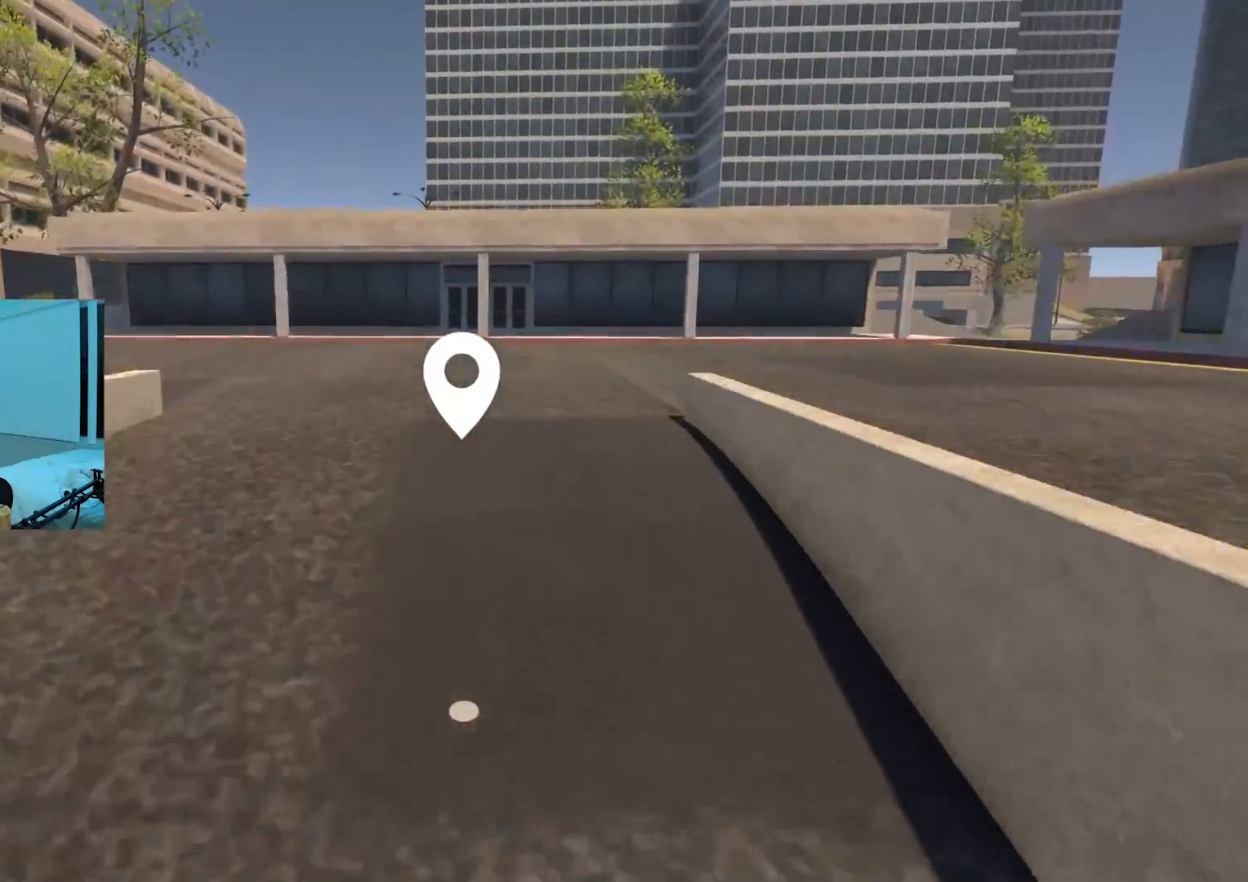
{"buttons": [], "left_stick": "up", "right_stick": "center", "events": []}
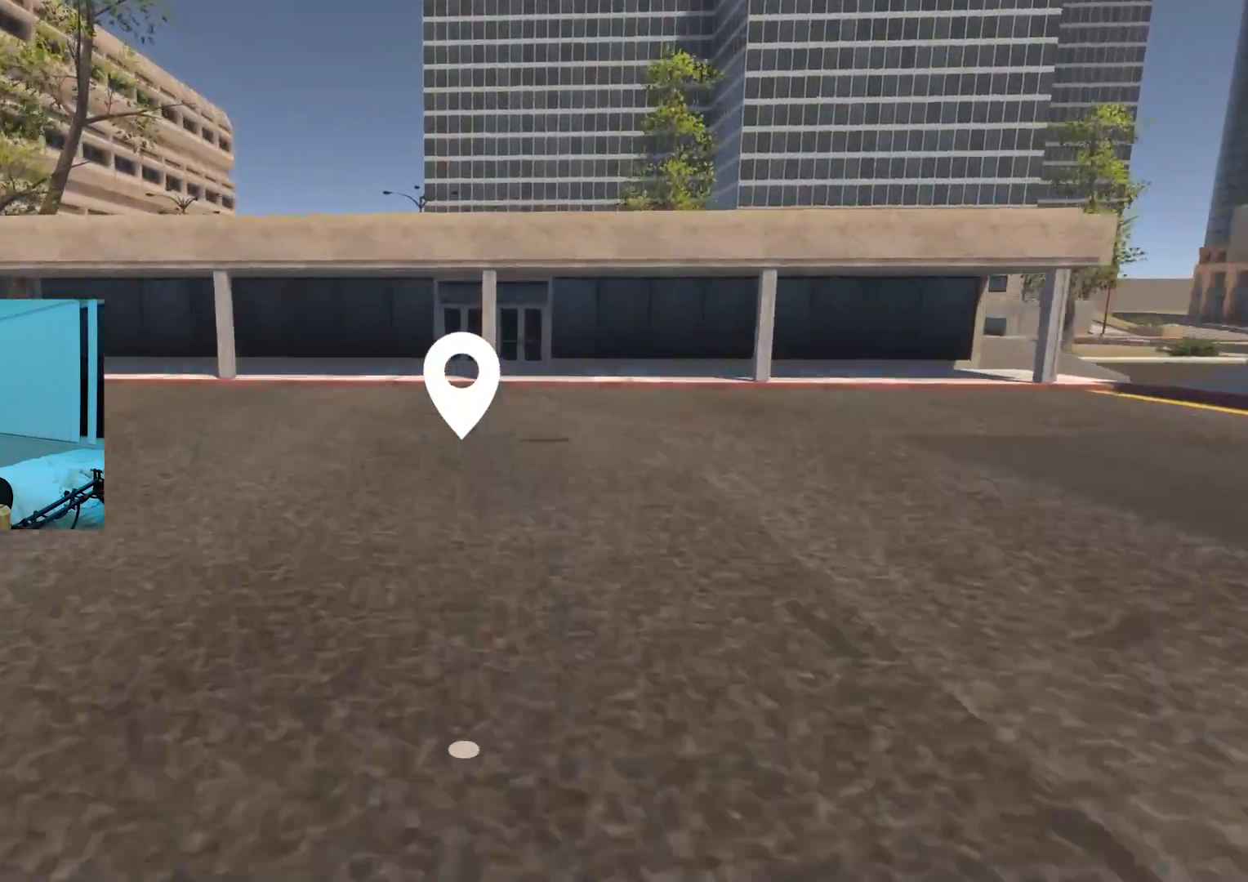
{"buttons": ["X"], "left_stick": "center", "right_stick": "center", "events": [[33, "right_stick", "down-left"], [83, "left_stick", "up-right"], [183, "X", "down"], [183, "left_stick", "center"], [183, "right_stick", "center"]]}
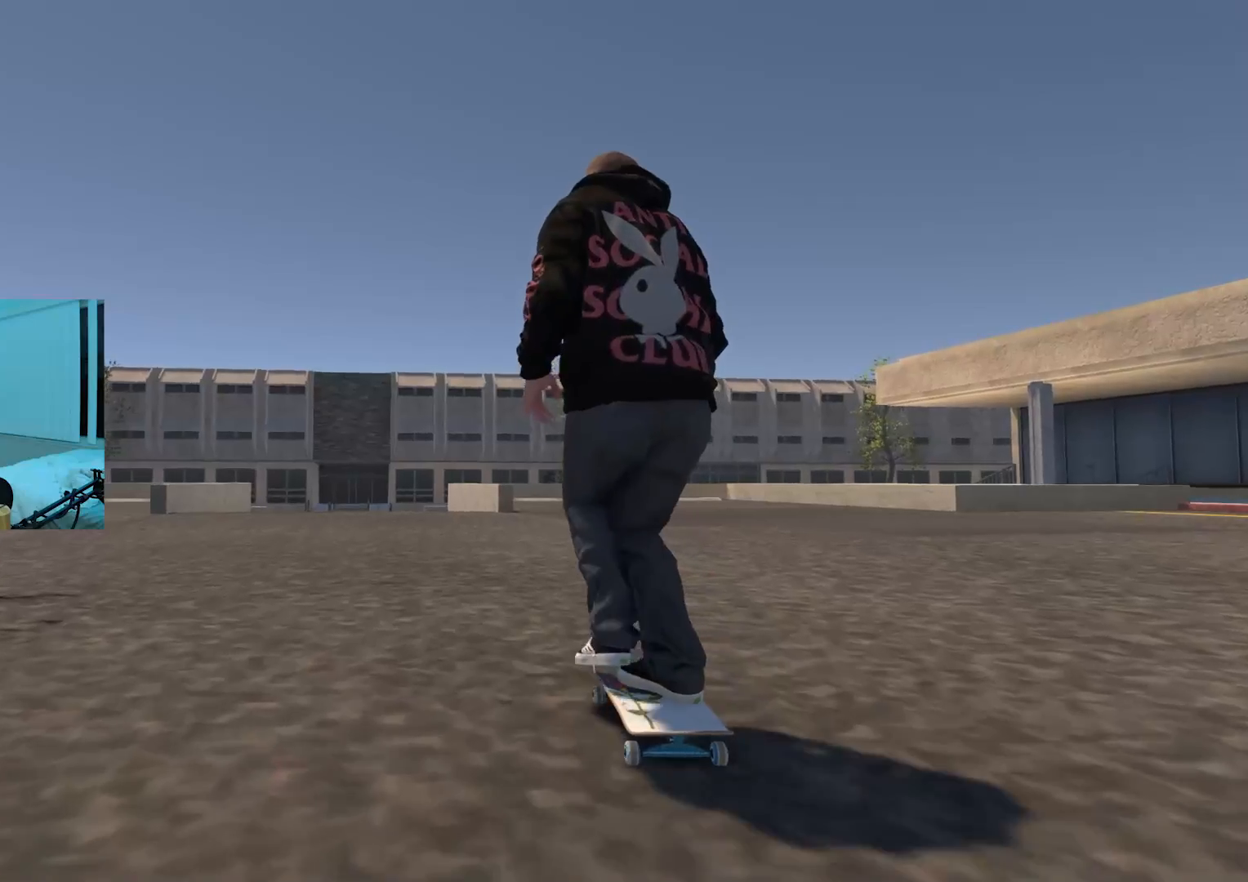
{"buttons": [], "left_stick": "center", "right_stick": "center", "events": [[267, "X", "up"], [401, "R2", "down"], [484, "R2", "up"]]}
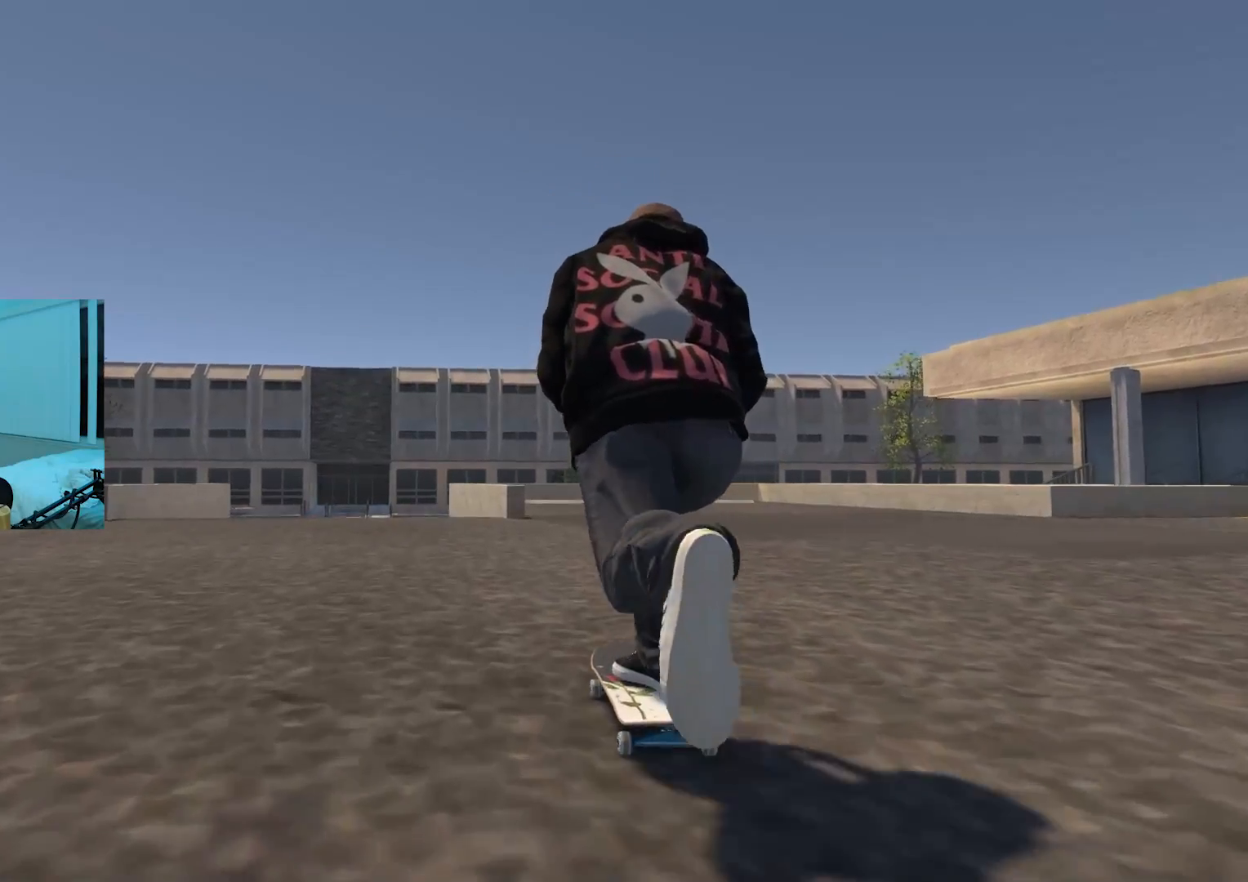
{"buttons": [], "left_stick": "center", "right_stick": "center", "events": [[150, "L2", "down"], [267, "L2", "up"]]}
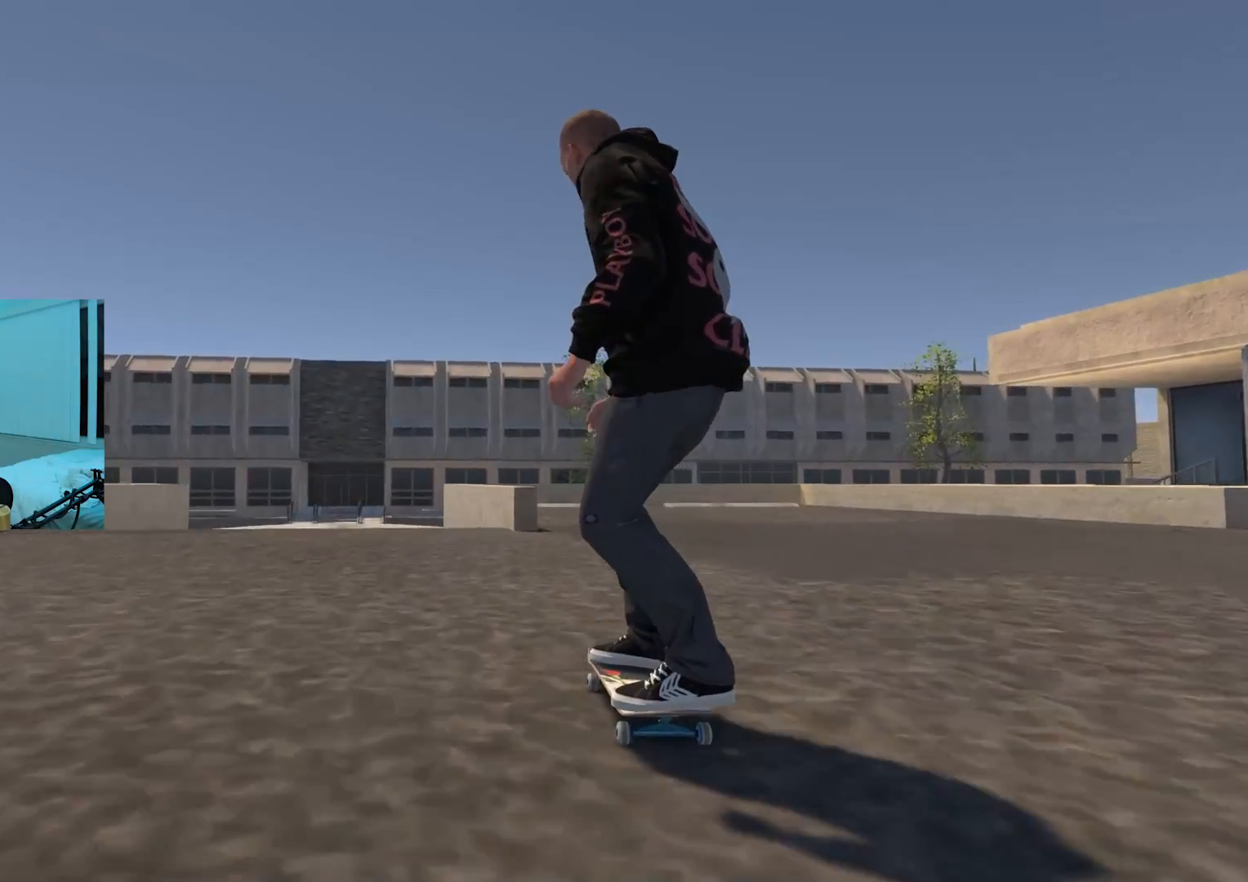
{"buttons": [], "left_stick": "center", "right_stick": "center", "events": [[301, "R2", "down"], [367, "R2", "up"]]}
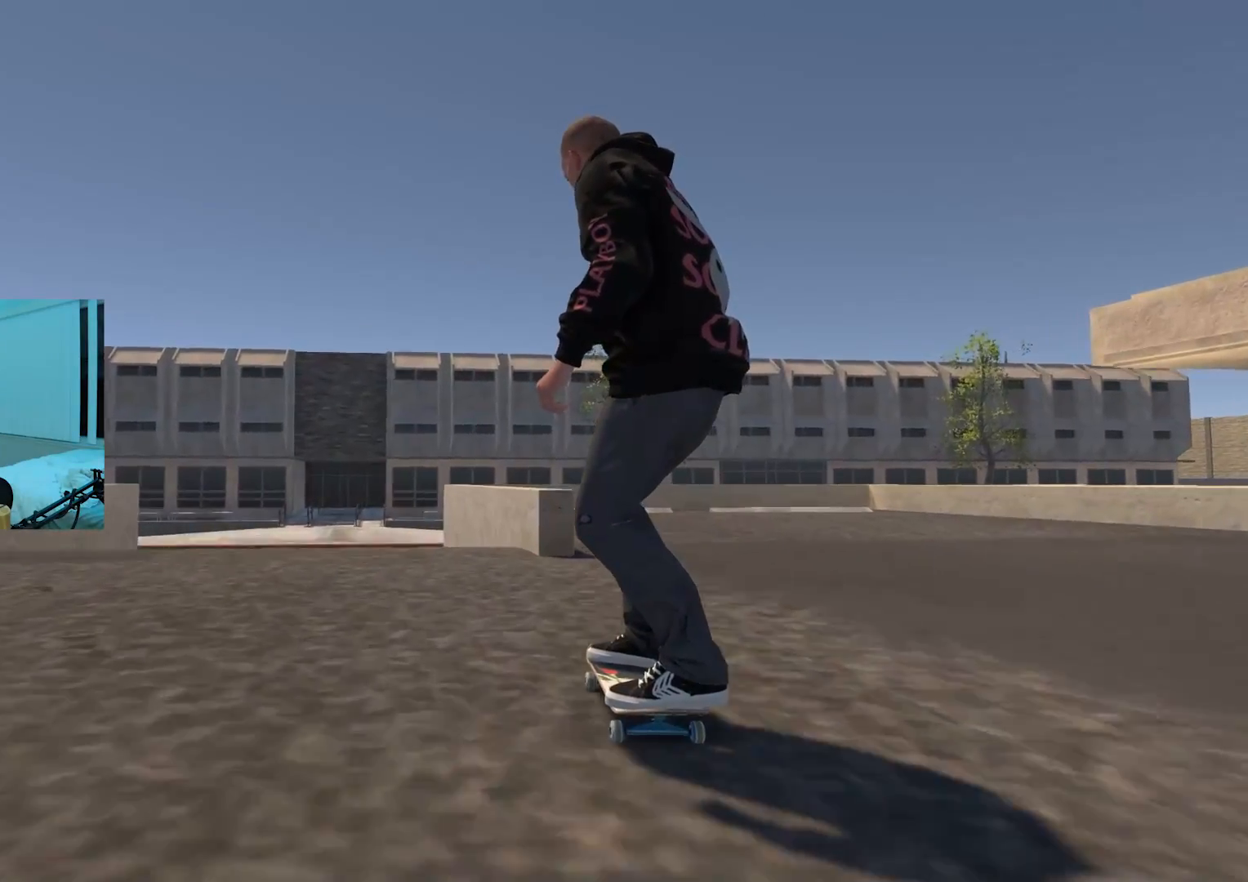
{"buttons": ["R2"], "left_stick": "center", "right_stick": "center", "events": [[116, "right_stick", "down"], [150, "left_stick", "down"], [417, "R2", "down"], [417, "left_stick", "center"], [417, "right_stick", "center"]]}